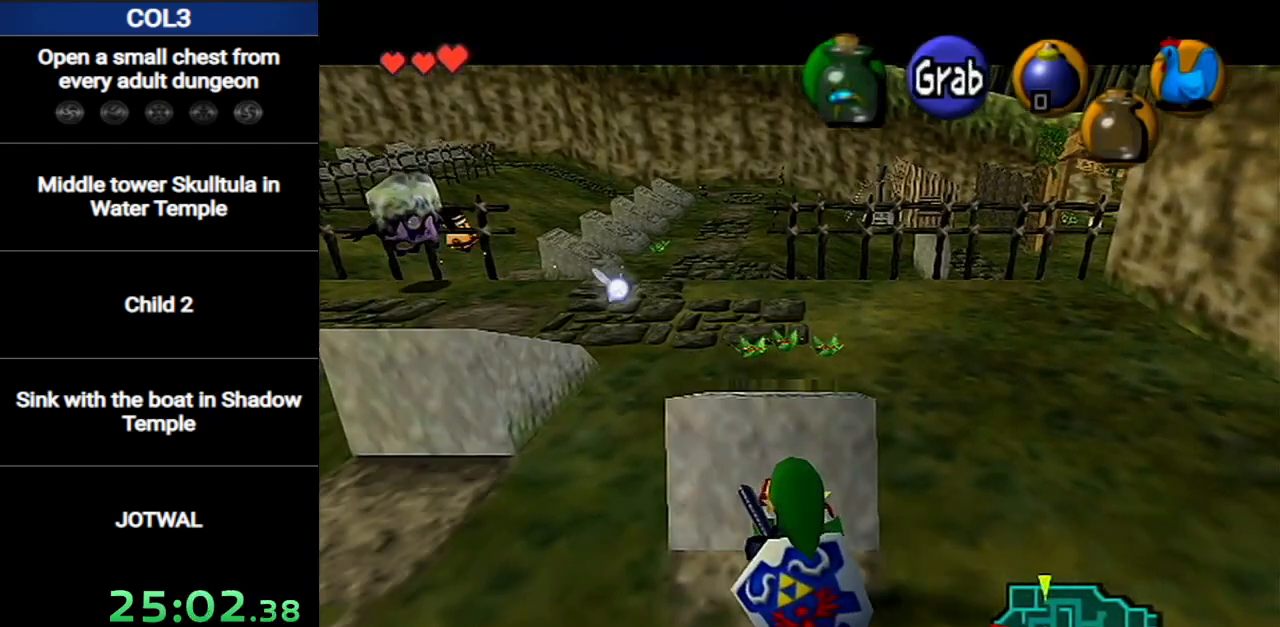
Gameplay with a controller (Nintendo layout); each line is a JSON object with the inputs held at the frame after it. "events" lists button and stick changes between this image and that frame as [ms after this image, input, new state], when the widget could be followed in between. Not read: L3 R3.
{"buttons": [], "left_stick": "up-right", "right_stick": "center", "events": []}
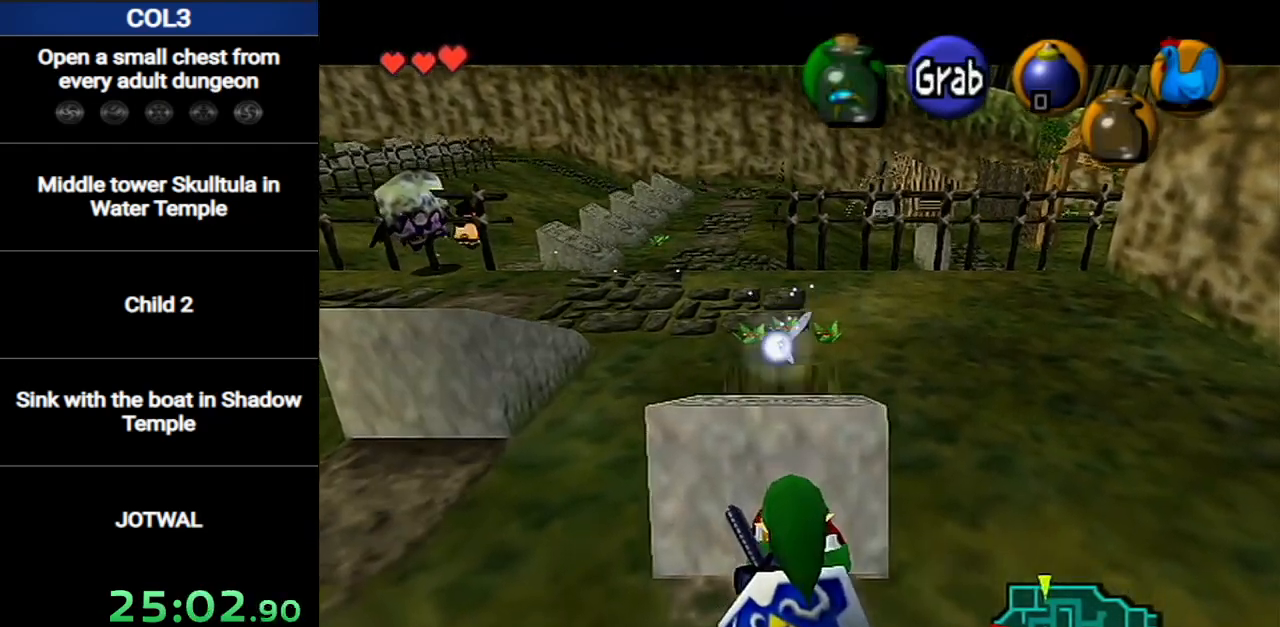
{"buttons": ["L1"], "left_stick": "left", "right_stick": "center", "events": [[100, "L1", "down"], [100, "left_stick", "center"], [250, "A", "down"], [250, "left_stick", "left"], [417, "A", "up"]]}
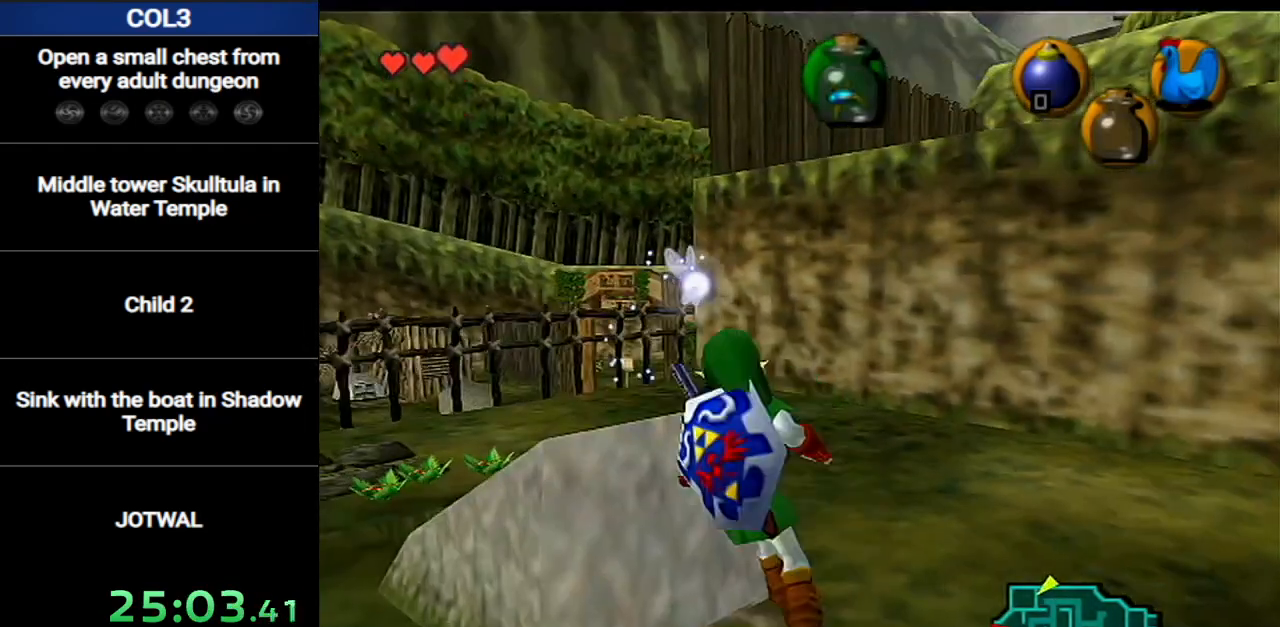
{"buttons": ["L1"], "left_stick": "up", "right_stick": "center", "events": [[66, "left_stick", "up-left"], [166, "left_stick", "up"]]}
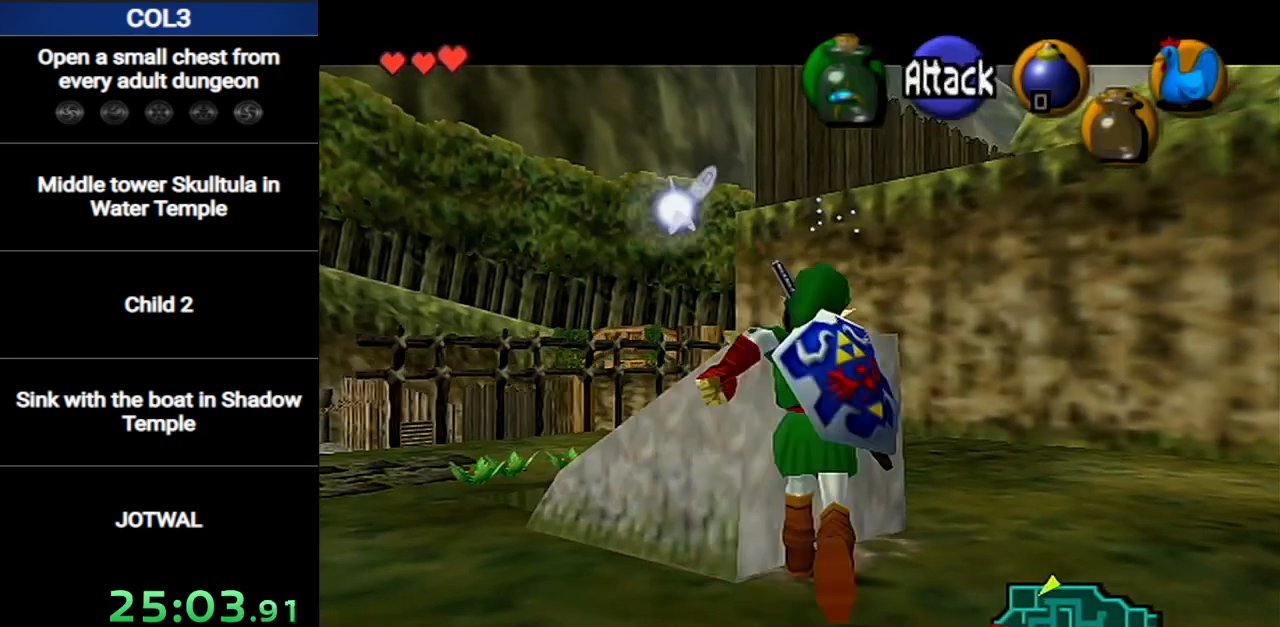
{"buttons": ["A", "L1"], "left_stick": "left", "right_stick": "center", "events": [[133, "left_stick", "up-right"], [284, "left_stick", "up"], [500, "A", "down"], [500, "left_stick", "left"]]}
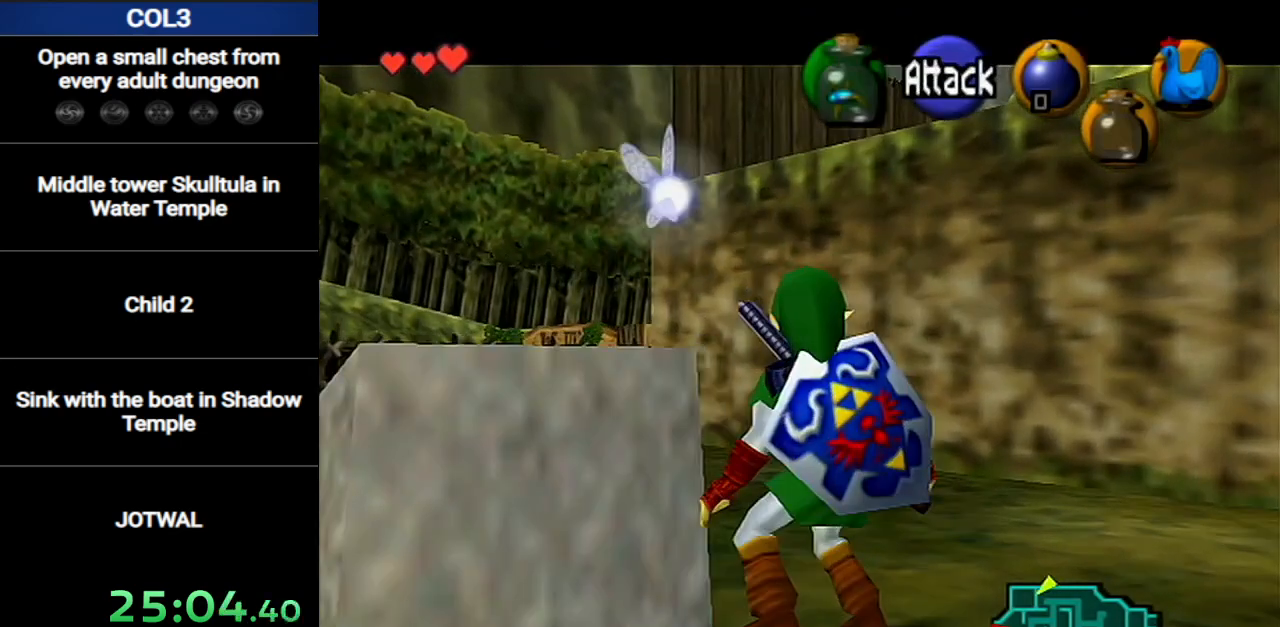
{"buttons": ["L1"], "left_stick": "down", "right_stick": "center", "events": [[101, "A", "up"], [184, "left_stick", "center"], [418, "left_stick", "down"]]}
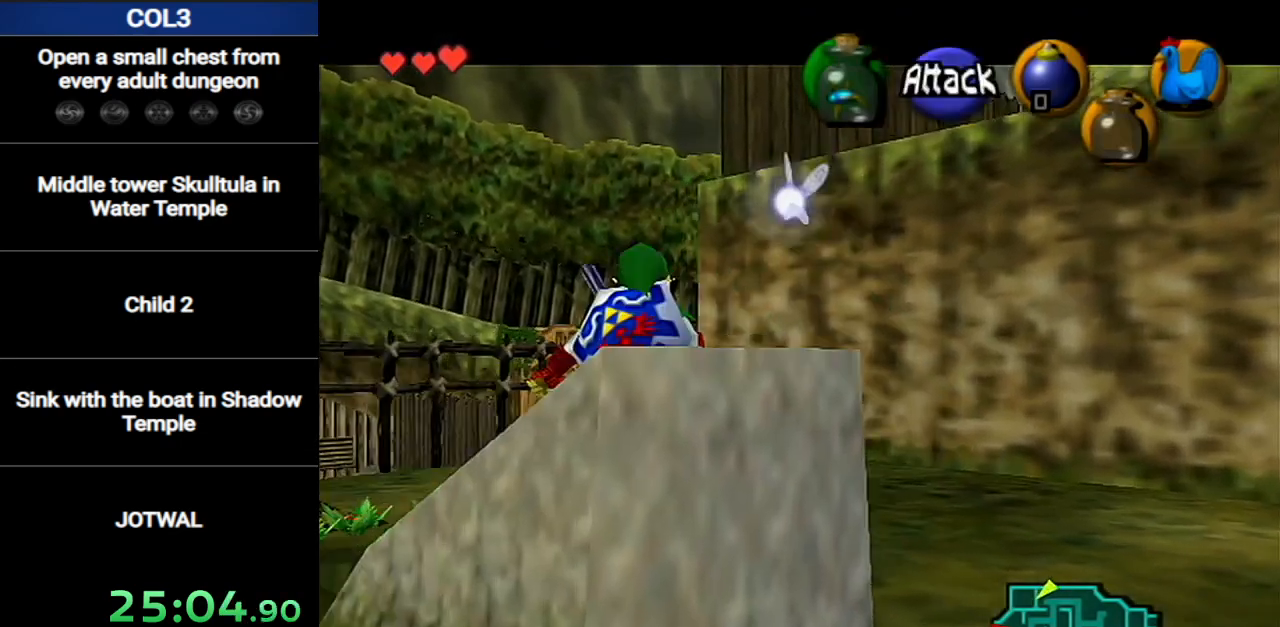
{"buttons": ["L1"], "left_stick": "up", "right_stick": "center", "events": [[384, "left_stick", "center"], [501, "left_stick", "up"]]}
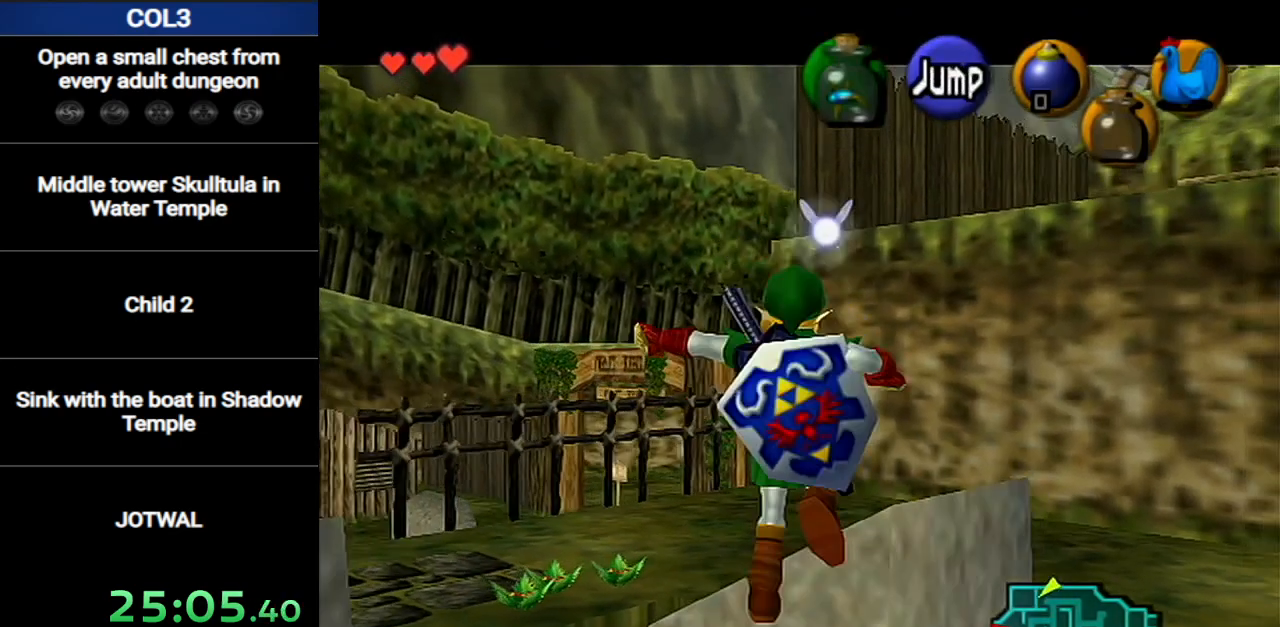
{"buttons": [], "left_stick": "up-left", "right_stick": "center", "events": [[283, "left_stick", "up-left"], [350, "L1", "up"]]}
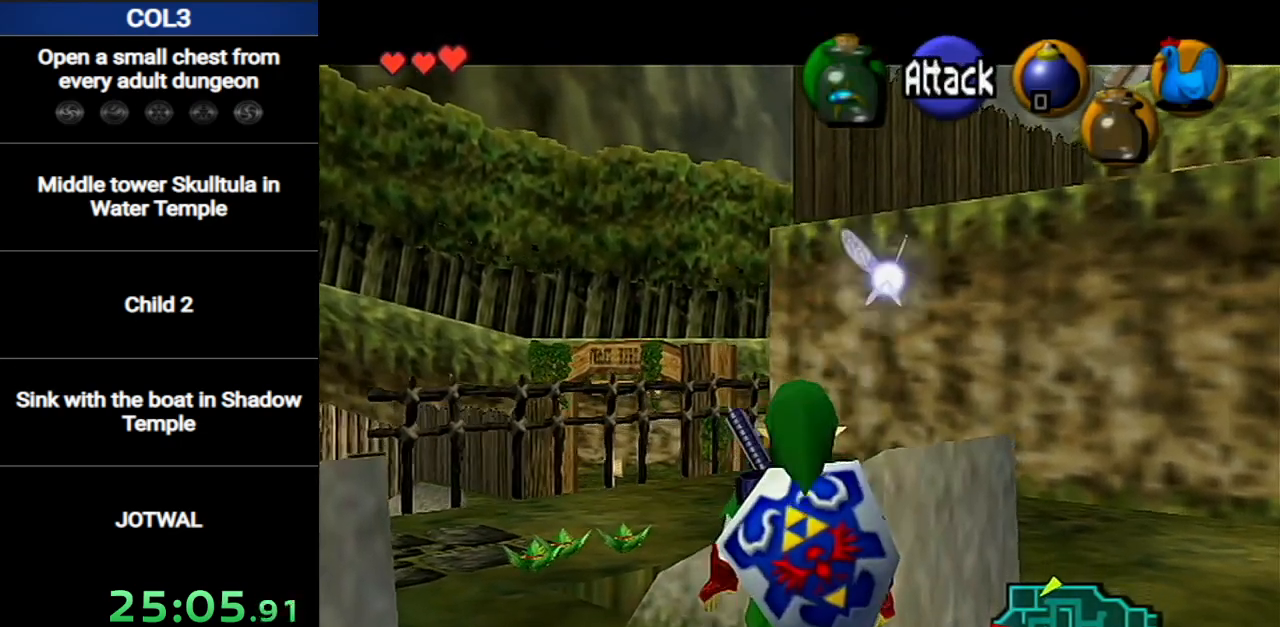
{"buttons": [], "left_stick": "up-right", "right_stick": "center", "events": [[217, "left_stick", "up"], [500, "left_stick", "up-right"]]}
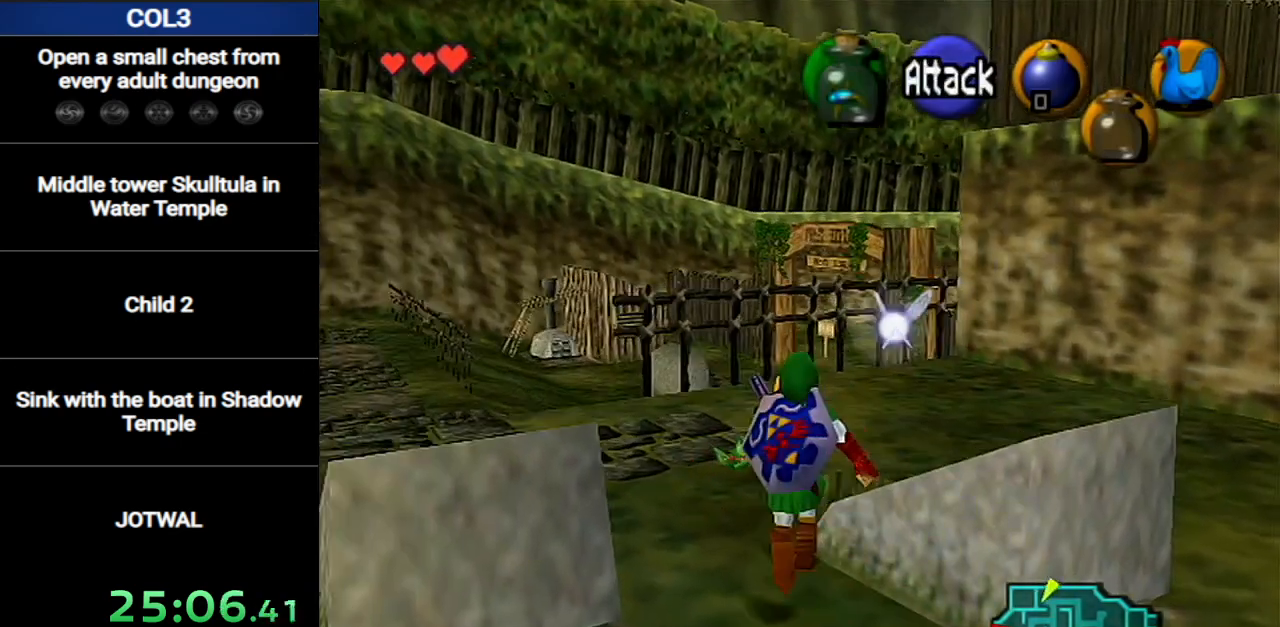
{"buttons": ["A"], "left_stick": "center", "right_stick": "center", "events": [[217, "A", "down"], [251, "left_stick", "center"], [317, "A", "up"], [384, "A", "down"], [418, "A", "up"], [468, "A", "down"]]}
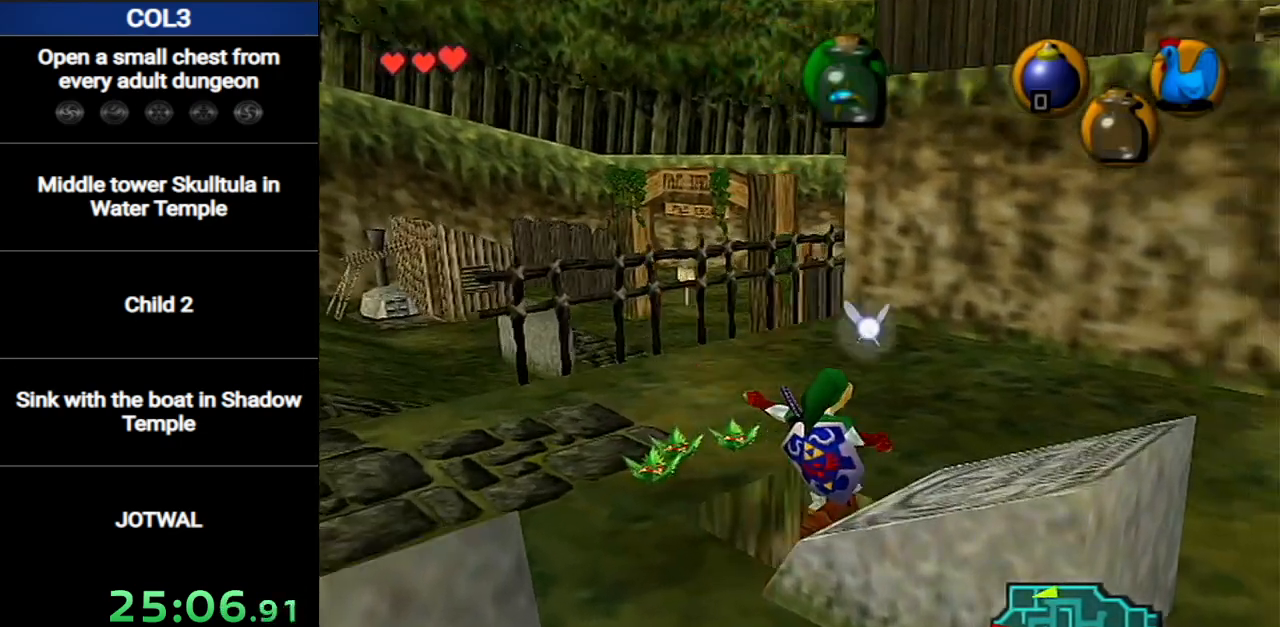
{"buttons": [], "left_stick": "center", "right_stick": "center", "events": [[67, "A", "up"], [133, "A", "down"], [200, "A", "up"], [250, "A", "down"], [350, "A", "up"], [400, "A", "down"], [501, "A", "up"]]}
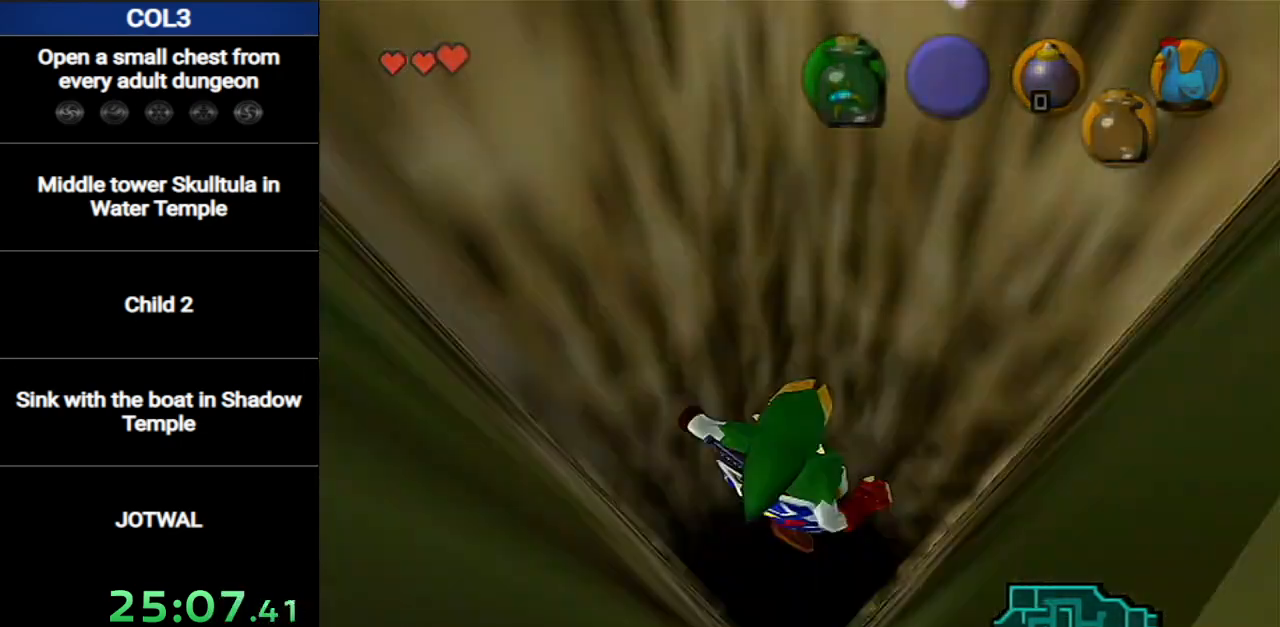
{"buttons": [], "left_stick": "center", "right_stick": "center", "events": [[66, "A", "down"], [183, "A", "up"]]}
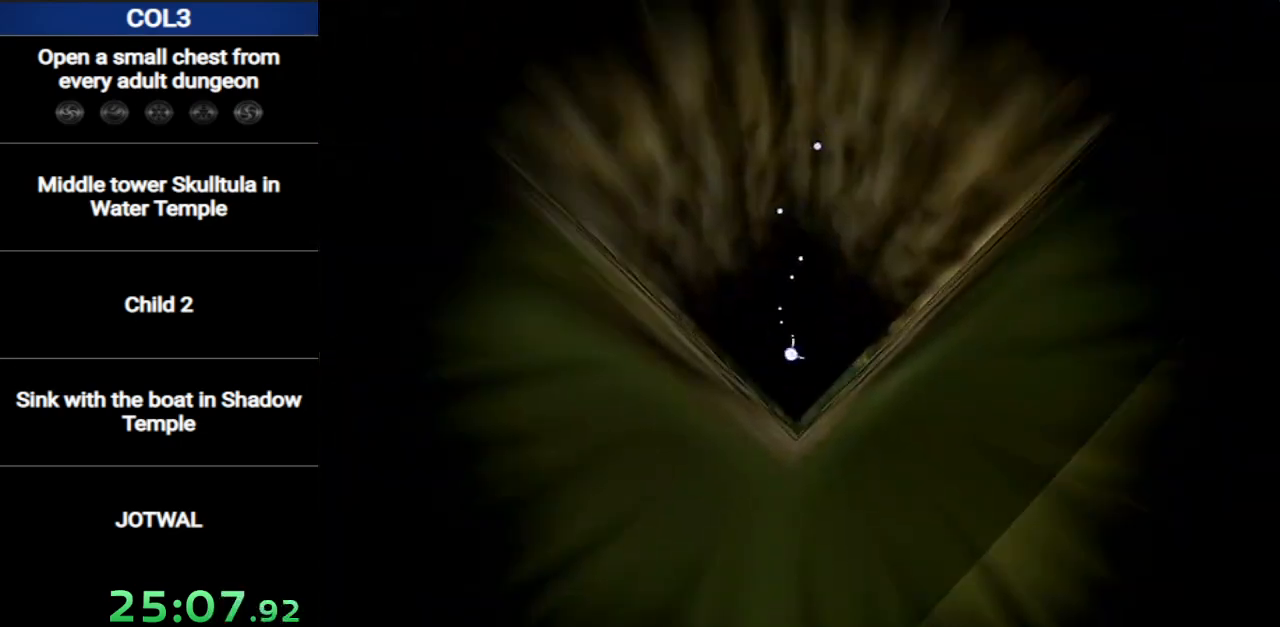
{"buttons": [], "left_stick": "center", "right_stick": "center", "events": []}
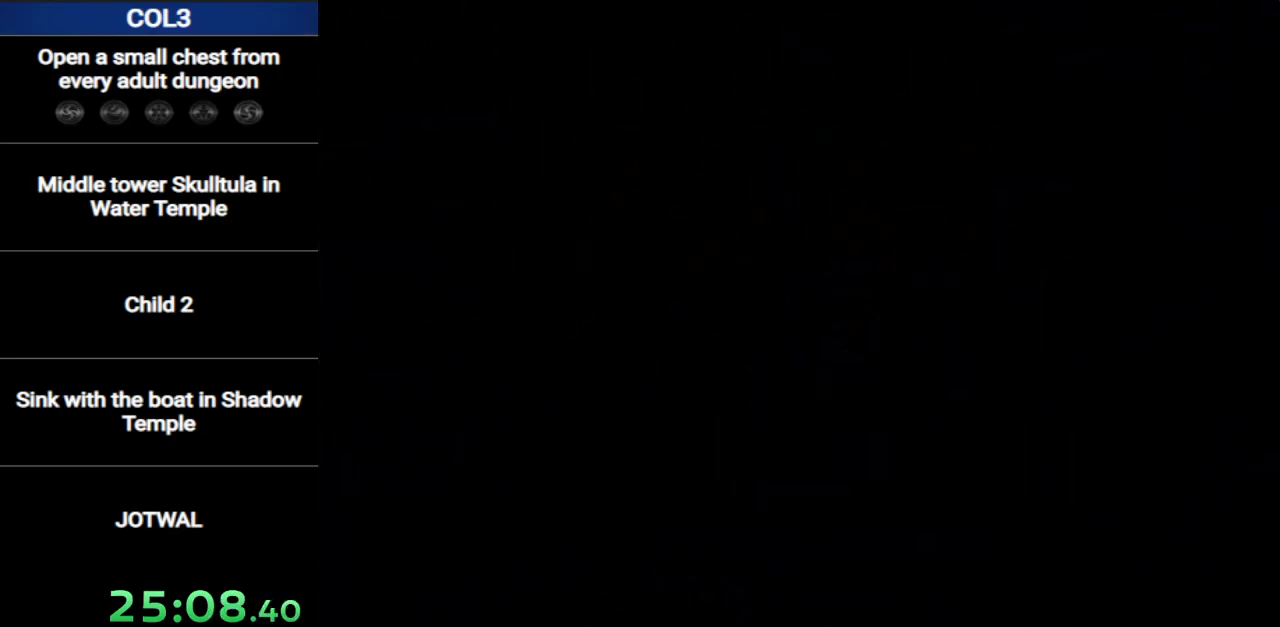
{"buttons": [], "left_stick": "down", "right_stick": "center", "events": [[217, "left_stick", "down"]]}
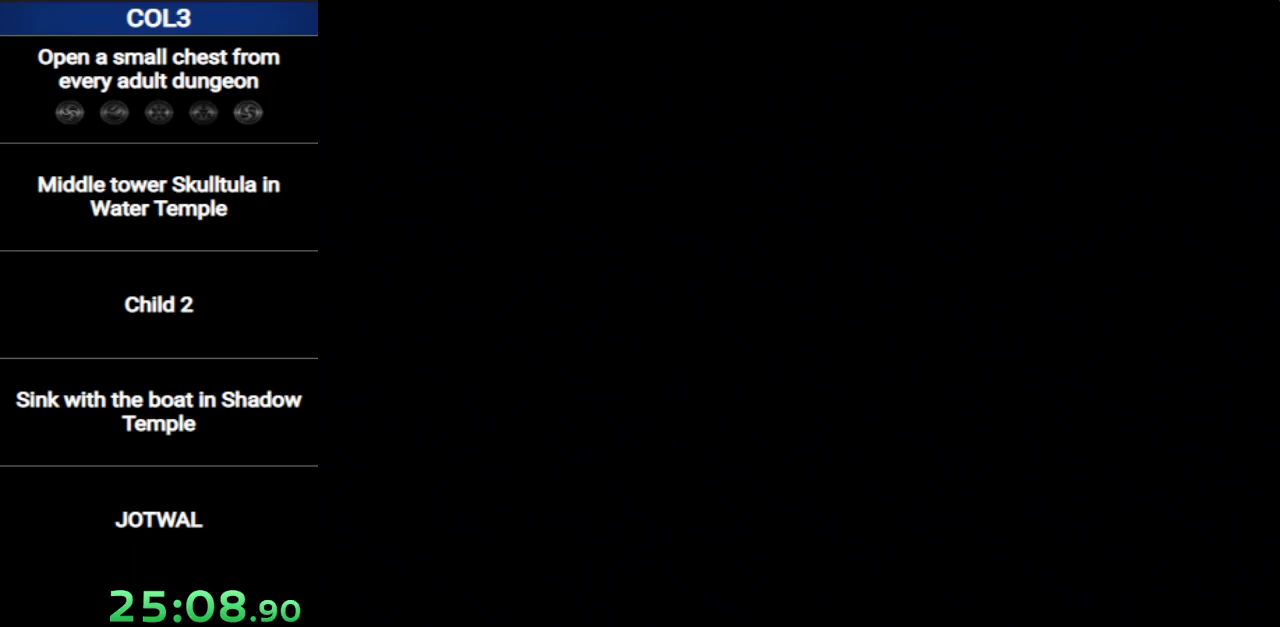
{"buttons": [], "left_stick": "down", "right_stick": "center", "events": []}
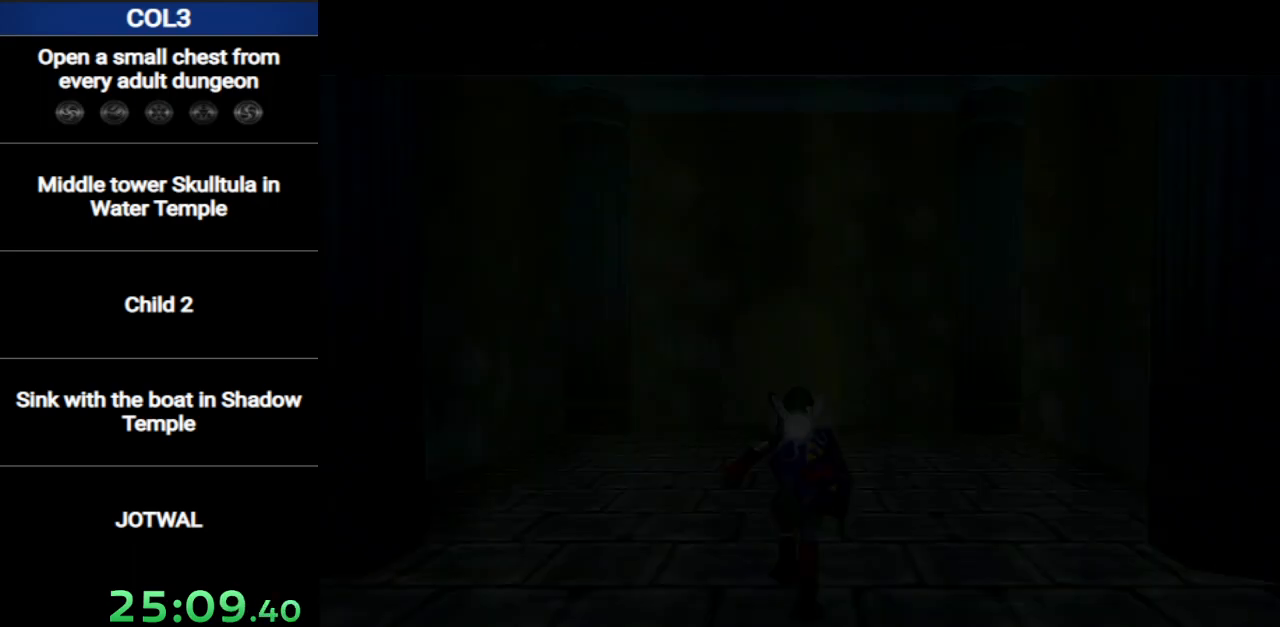
{"buttons": [], "left_stick": "down", "right_stick": "center", "events": []}
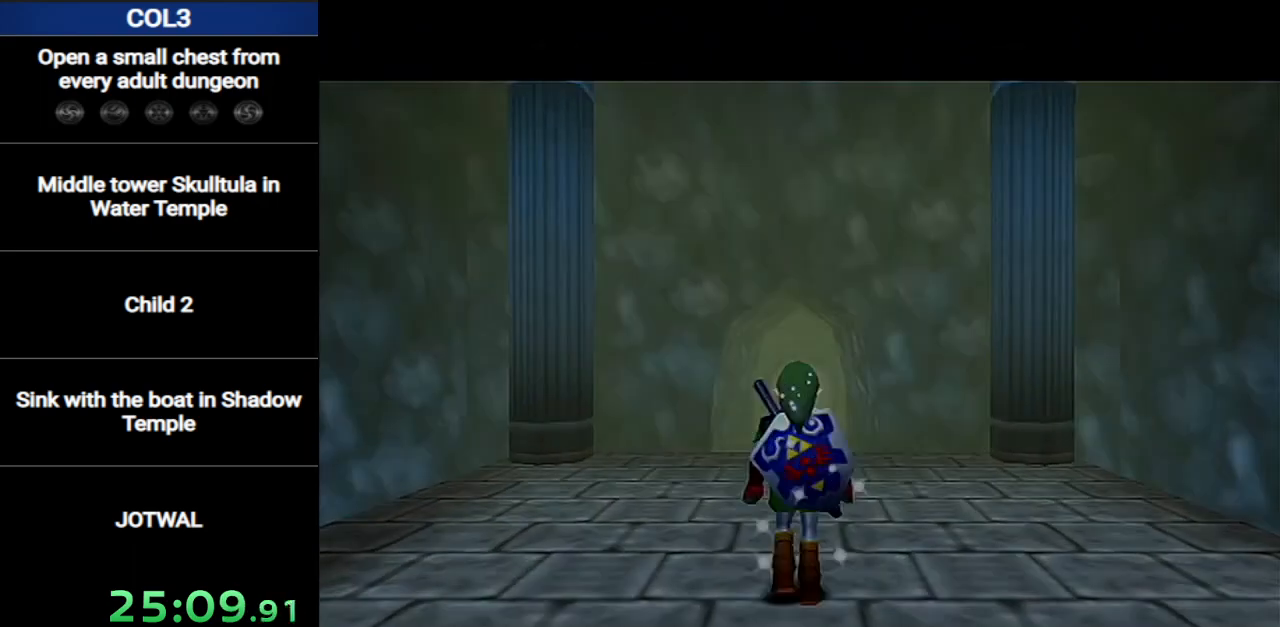
{"buttons": [], "left_stick": "left", "right_stick": "center", "events": [[150, "left_stick", "left"]]}
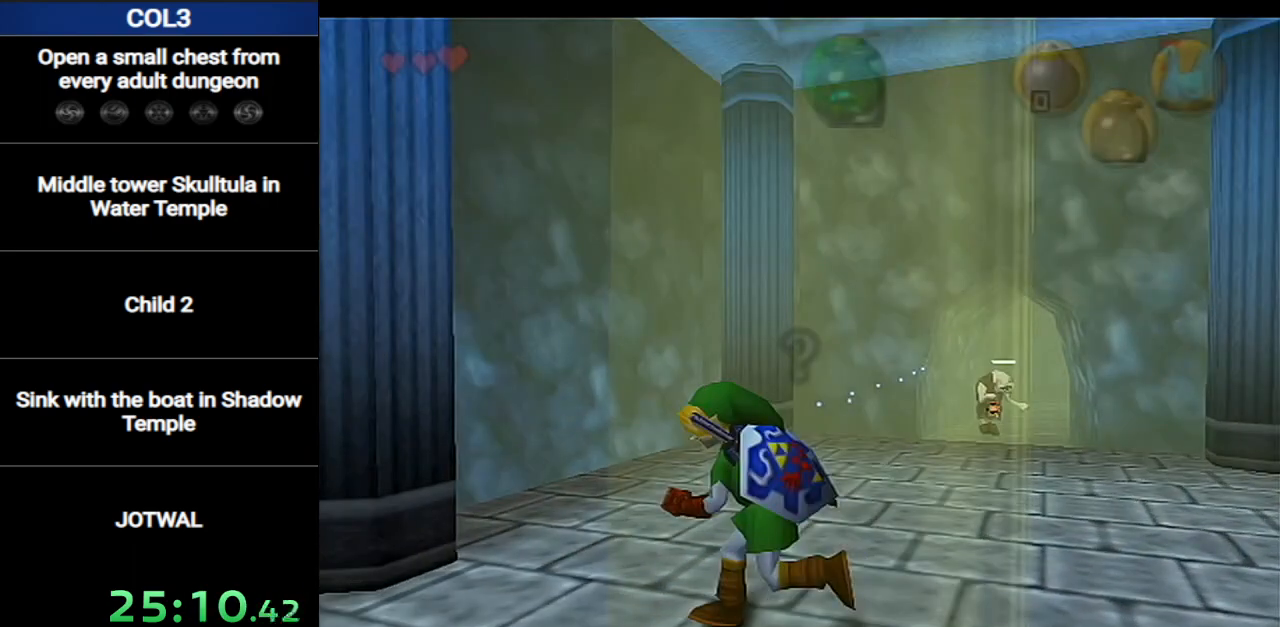
{"buttons": [], "left_stick": "up-left", "right_stick": "center", "events": [[216, "left_stick", "up-left"]]}
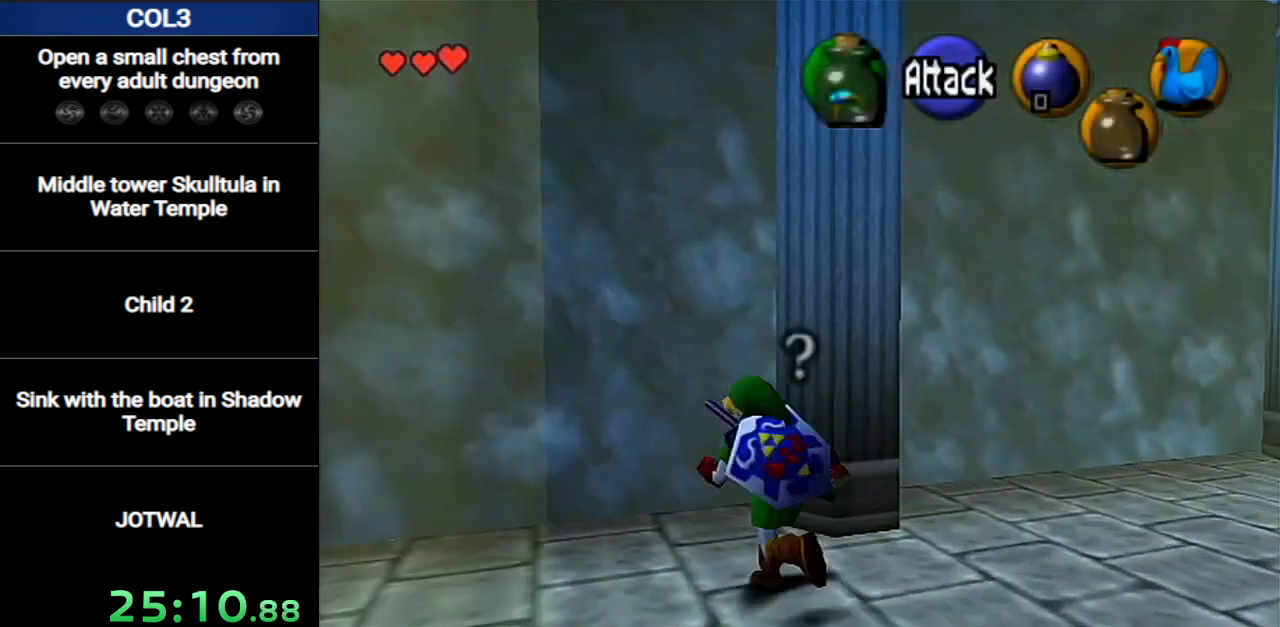
{"buttons": [], "left_stick": "up-left", "right_stick": "center", "events": []}
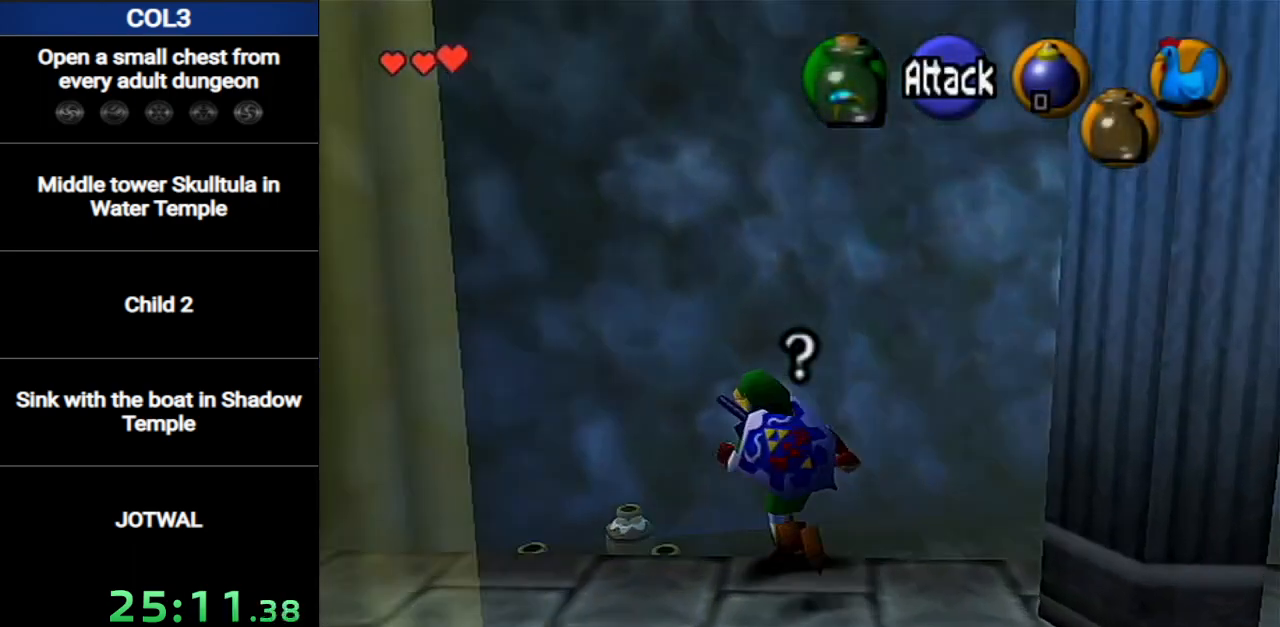
{"buttons": [], "left_stick": "down-right", "right_stick": "center", "events": [[200, "left_stick", "center"], [300, "left_stick", "down"], [367, "left_stick", "down-right"]]}
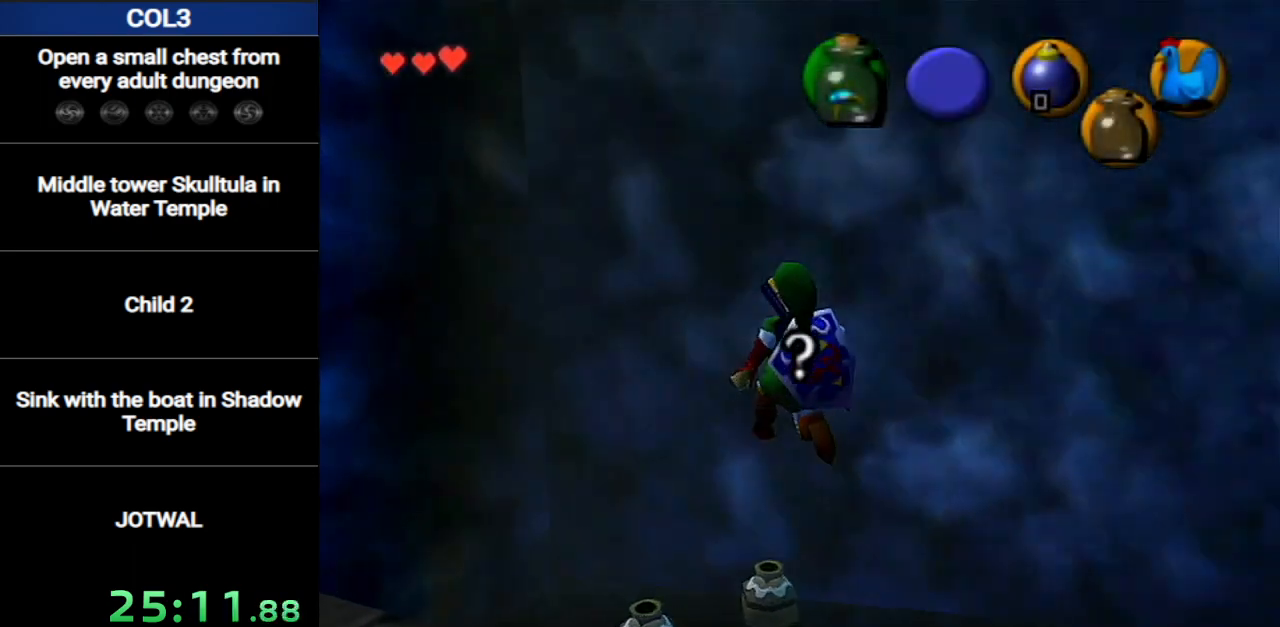
{"buttons": [], "left_stick": "center", "right_stick": "center", "events": [[17, "left_stick", "center"]]}
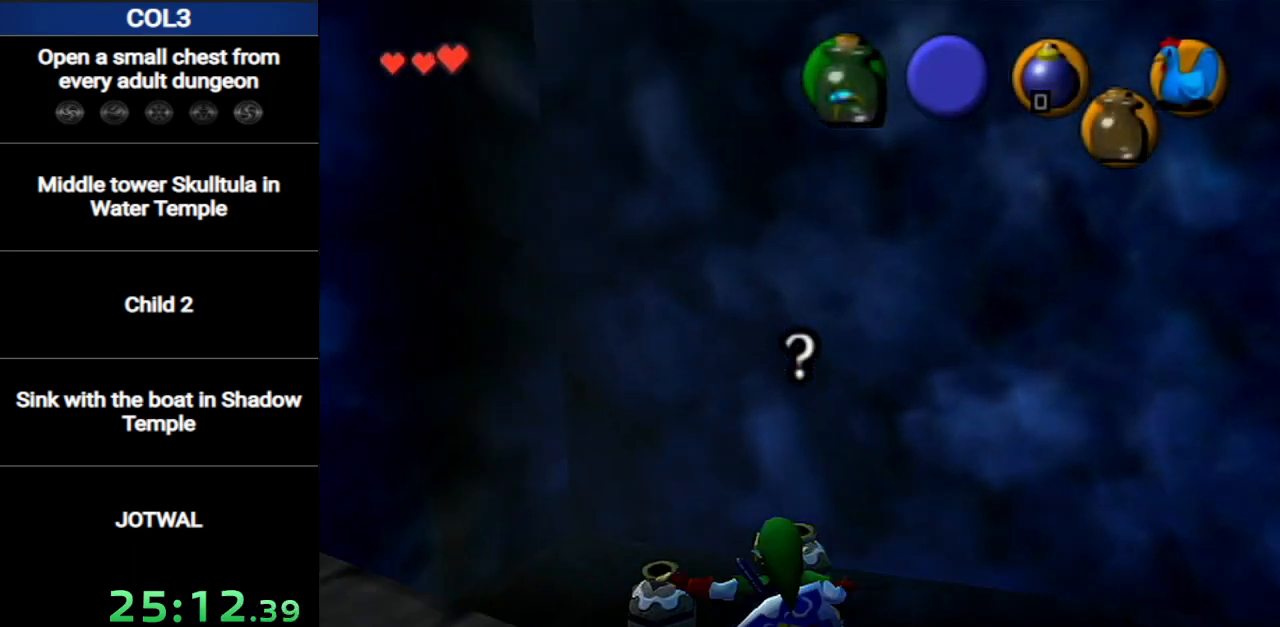
{"buttons": ["A"], "left_stick": "center", "right_stick": "center", "events": [[117, "A", "down"], [183, "A", "up"], [233, "A", "down"], [333, "A", "up"], [333, "left_stick", "up-right"], [367, "A", "down"], [434, "A", "up"], [467, "A", "down"], [467, "left_stick", "center"]]}